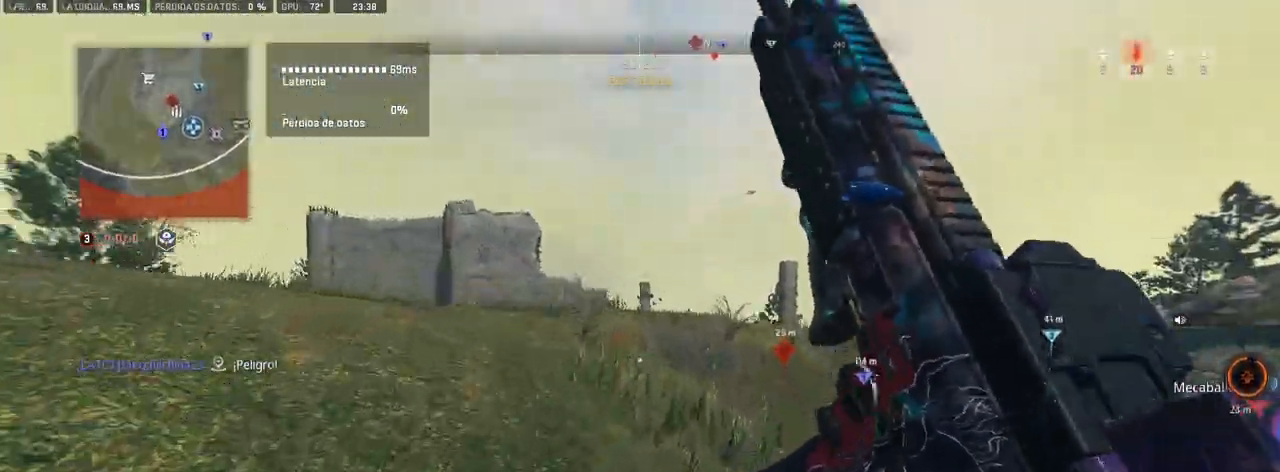
Gameplay with a controller (PlayStation layout); each line is a JSON object with the inputs held at the frame after it. "events" lists button and stick changes between this image and that frame as [ms after this image, input, new state], when the widget could be followed in between.
{"buttons": ["L1"], "left_stick": "left", "right_stick": "center", "events": [[117, "L1", "down"], [150, "left_stick", "up-left"], [250, "left_stick", "left"]]}
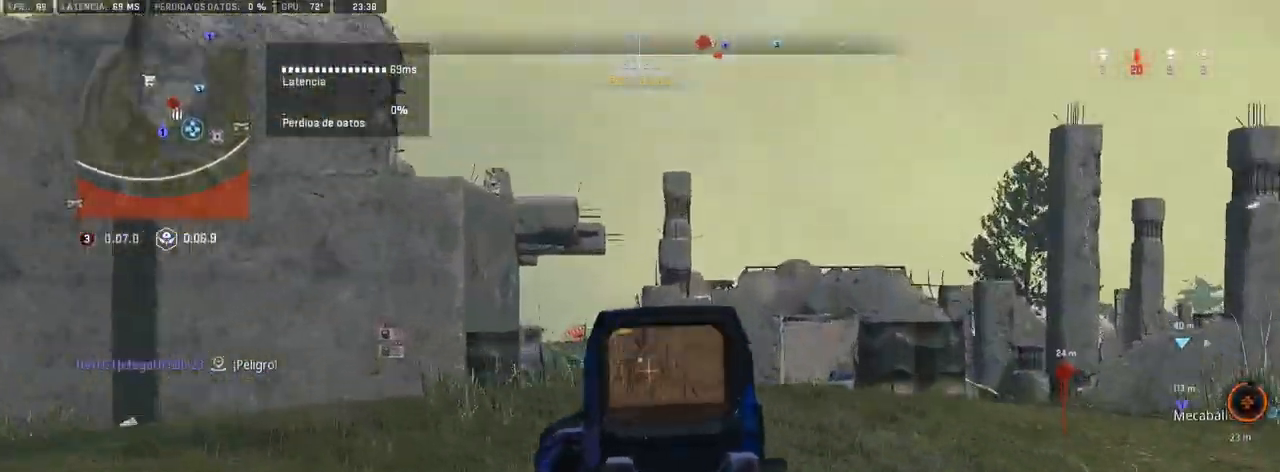
{"buttons": ["L1"], "left_stick": "down-left", "right_stick": "left", "events": [[167, "left_stick", "down-left"], [167, "right_stick", "left"]]}
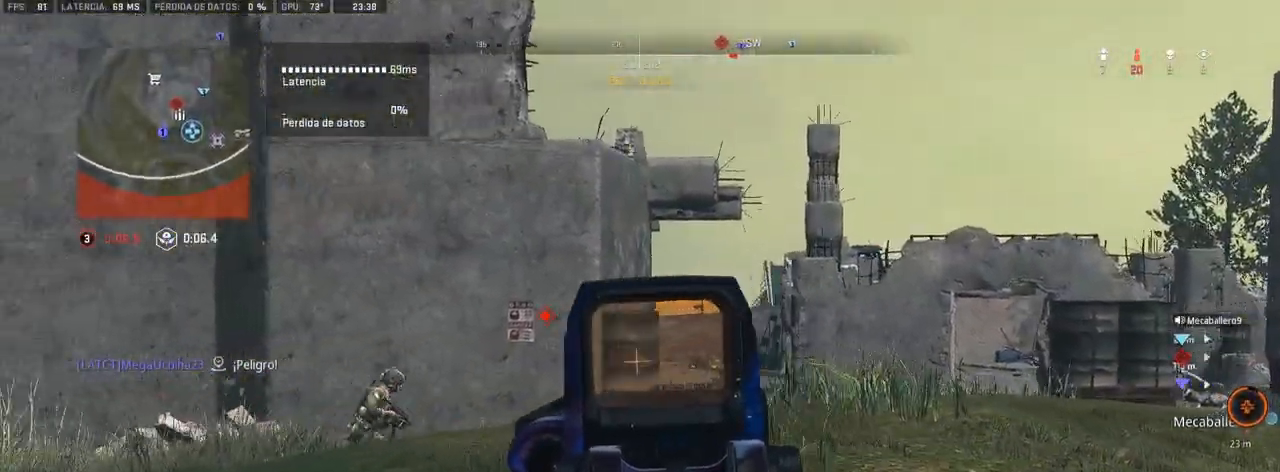
{"buttons": ["L1", "R1"], "left_stick": "up", "right_stick": "down-right", "events": [[17, "right_stick", "center"], [83, "right_stick", "left"], [250, "R1", "down"], [267, "left_stick", "left"], [267, "right_stick", "center"], [333, "right_stick", "down"], [400, "left_stick", "up"], [400, "right_stick", "down-right"]]}
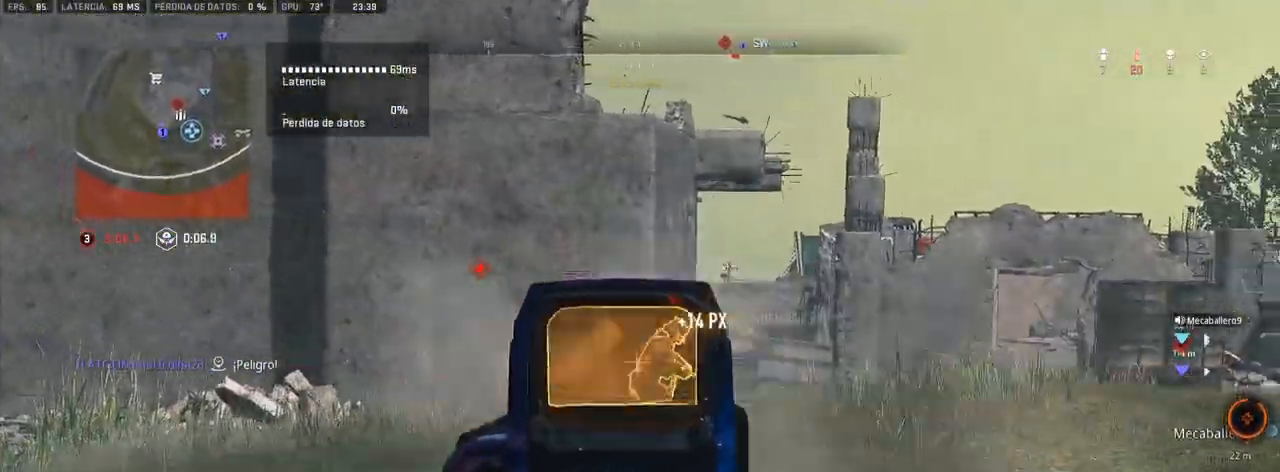
{"buttons": ["L1", "R1"], "left_stick": "center", "right_stick": "center", "events": [[217, "right_stick", "center"], [267, "left_stick", "up-left"], [383, "left_stick", "left"], [483, "left_stick", "center"]]}
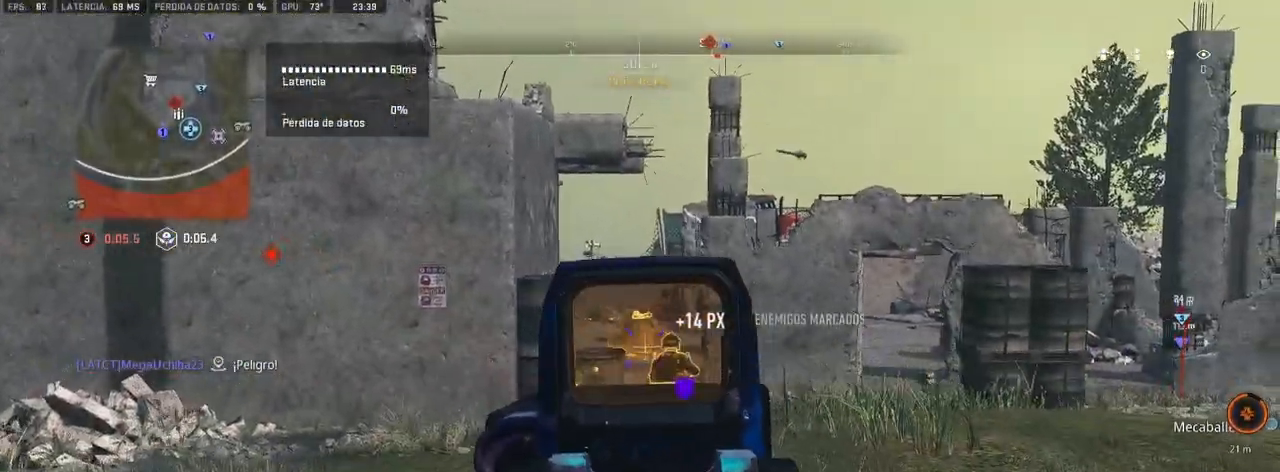
{"buttons": ["L1", "R1"], "left_stick": "center", "right_stick": "down", "events": [[100, "left_stick", "right"], [183, "right_stick", "down-right"], [217, "left_stick", "center"], [267, "left_stick", "left"], [283, "right_stick", "down"], [483, "left_stick", "center"]]}
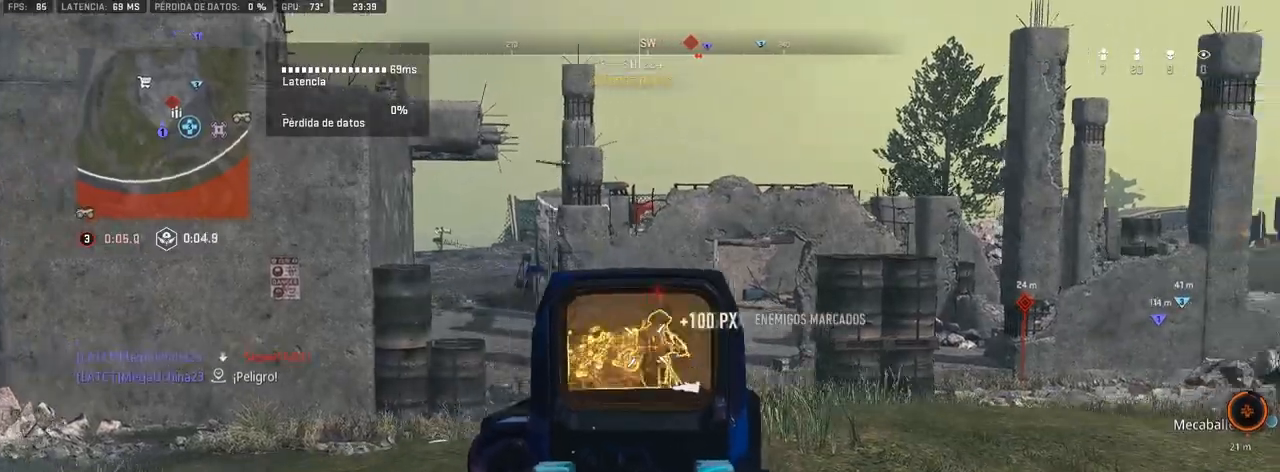
{"buttons": [], "left_stick": "down-left", "right_stick": "center", "events": [[17, "right_stick", "down-right"], [50, "left_stick", "right"], [183, "right_stick", "center"], [217, "L1", "up"], [217, "R1", "up"], [233, "left_stick", "down-left"], [233, "right_stick", "left"], [483, "right_stick", "center"]]}
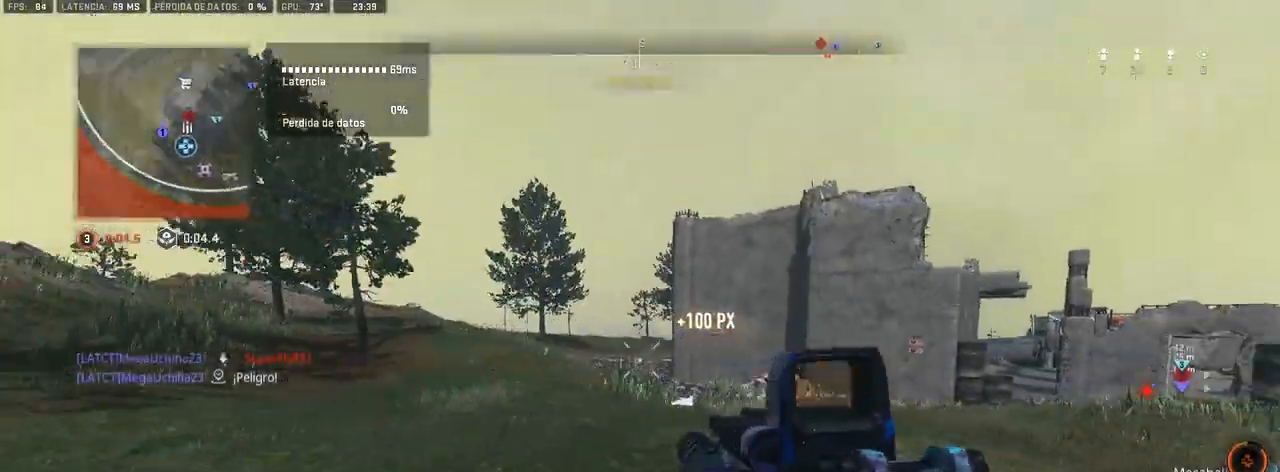
{"buttons": [], "left_stick": "down", "right_stick": "center", "events": [[117, "right_stick", "right"], [217, "right_stick", "center"], [350, "right_stick", "right"], [417, "left_stick", "down"], [467, "right_stick", "center"]]}
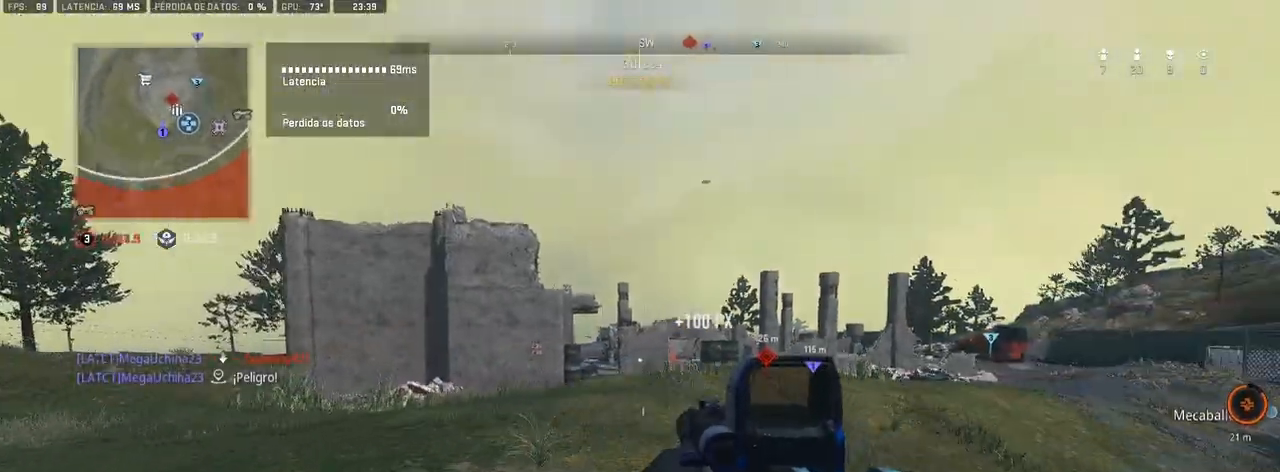
{"buttons": [], "left_stick": "up", "right_stick": "center", "events": [[233, "left_stick", "up"]]}
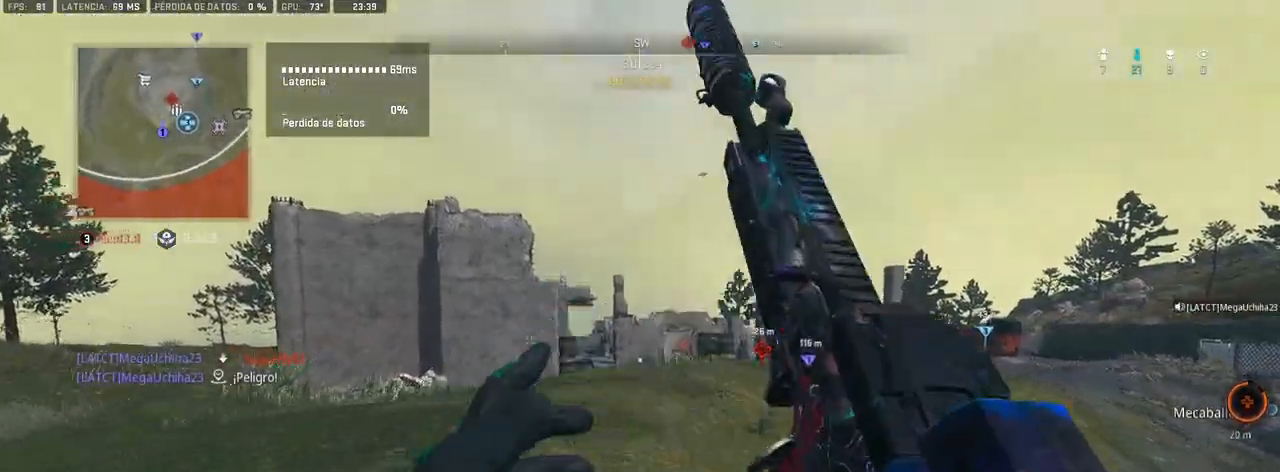
{"buttons": ["L1"], "left_stick": "up-right", "right_stick": "right", "events": [[133, "L1", "down"], [467, "left_stick", "up-right"], [483, "right_stick", "right"]]}
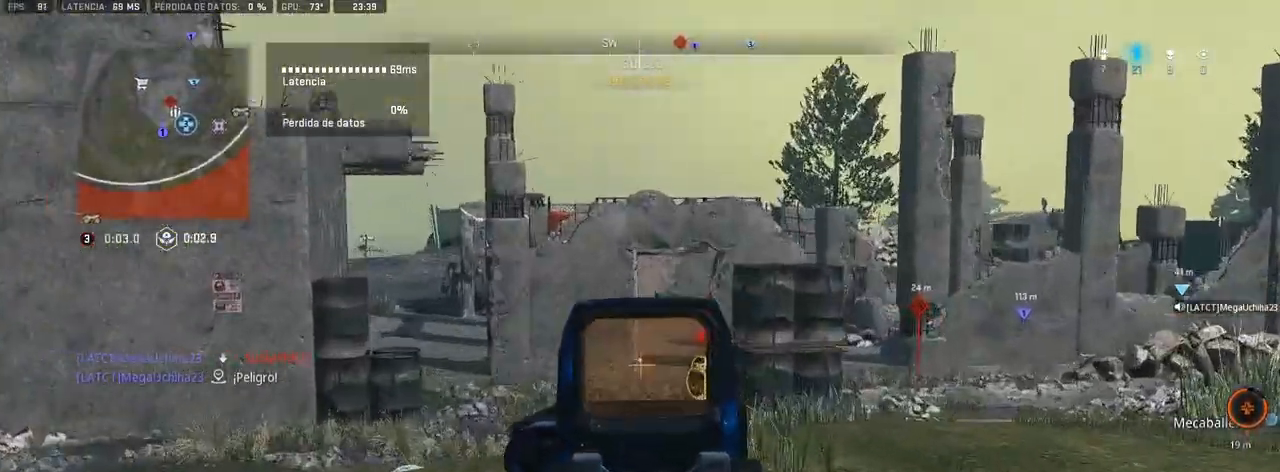
{"buttons": ["L1", "R1"], "left_stick": "center", "right_stick": "down-right", "events": [[33, "left_stick", "right"], [150, "right_stick", "down-right"], [233, "R1", "down"], [350, "left_stick", "up-left"], [483, "left_stick", "center"]]}
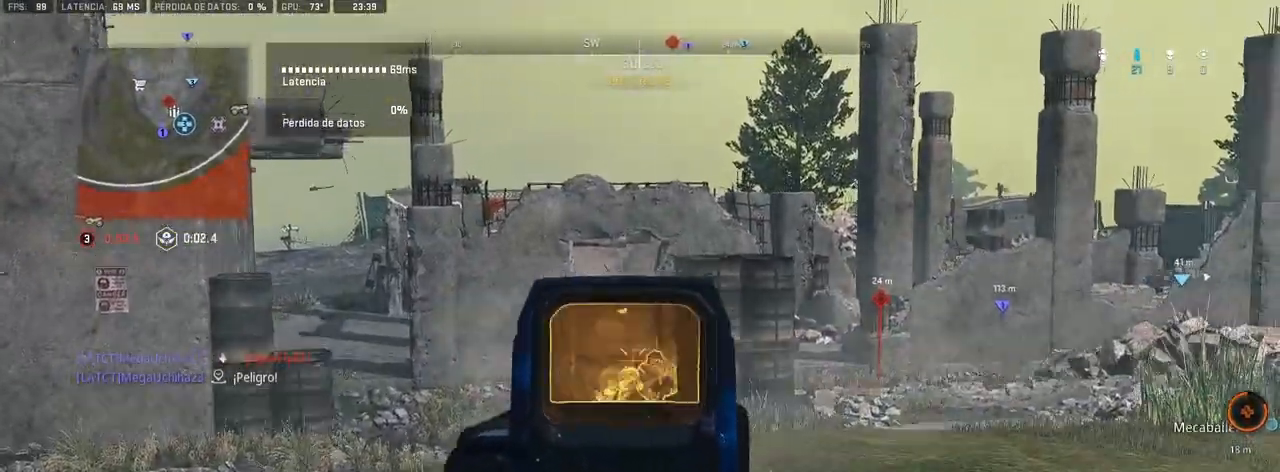
{"buttons": [], "left_stick": "down-left", "right_stick": "left", "events": [[50, "left_stick", "right"], [250, "left_stick", "down"], [250, "right_stick", "center"], [350, "L1", "up"], [350, "R1", "up"], [350, "right_stick", "left"], [417, "left_stick", "down-left"]]}
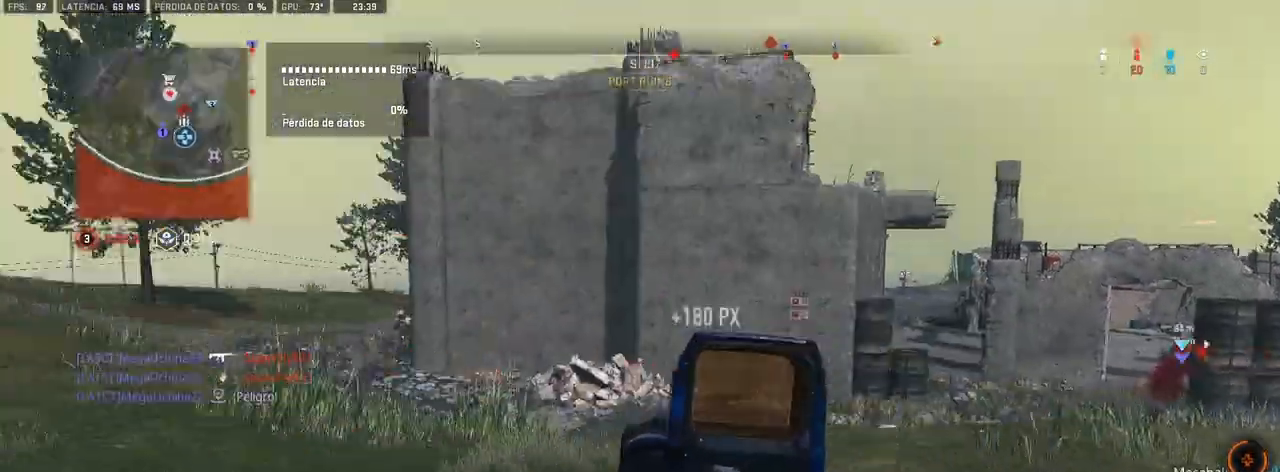
{"buttons": ["L1"], "left_stick": "left", "right_stick": "center", "events": [[50, "right_stick", "center"], [250, "L1", "down"], [483, "left_stick", "left"]]}
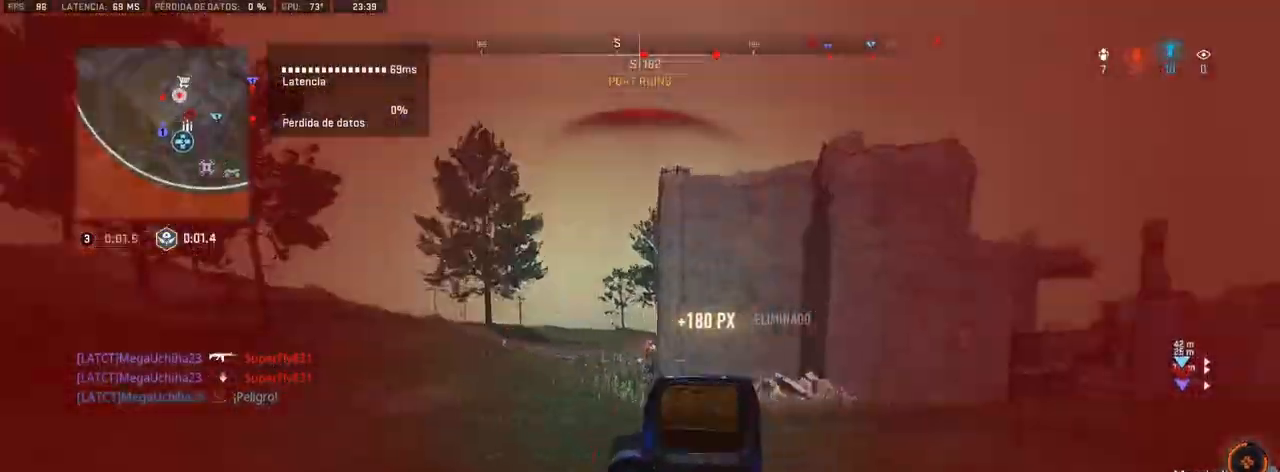
{"buttons": ["L1", "R1"], "left_stick": "right", "right_stick": "center", "events": [[67, "R1", "down"], [83, "left_stick", "up-left"], [200, "left_stick", "right"]]}
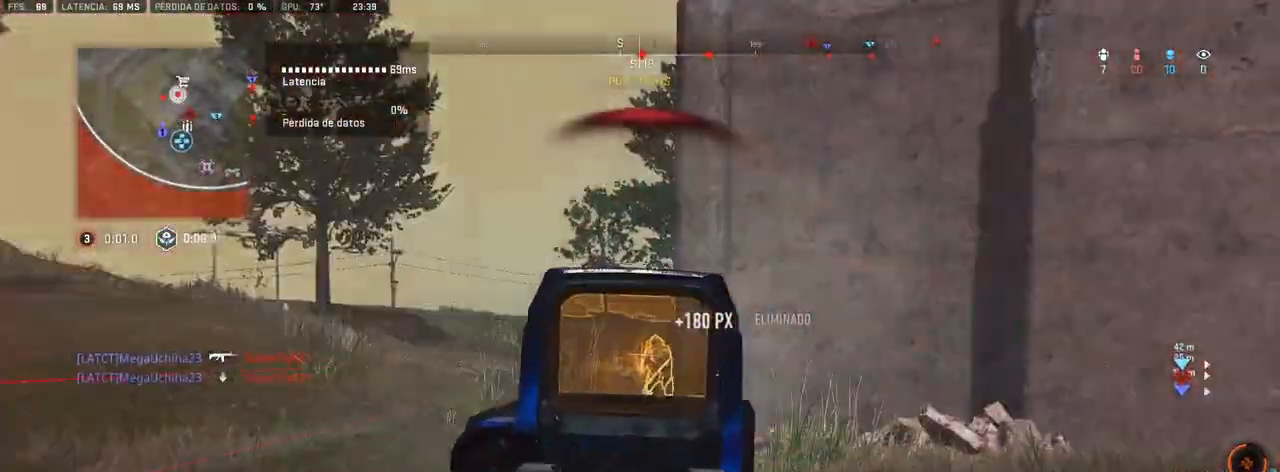
{"buttons": ["L1", "R1"], "left_stick": "left", "right_stick": "right", "events": [[50, "left_stick", "up-left"], [100, "left_stick", "left"], [217, "right_stick", "down-right"], [483, "right_stick", "right"]]}
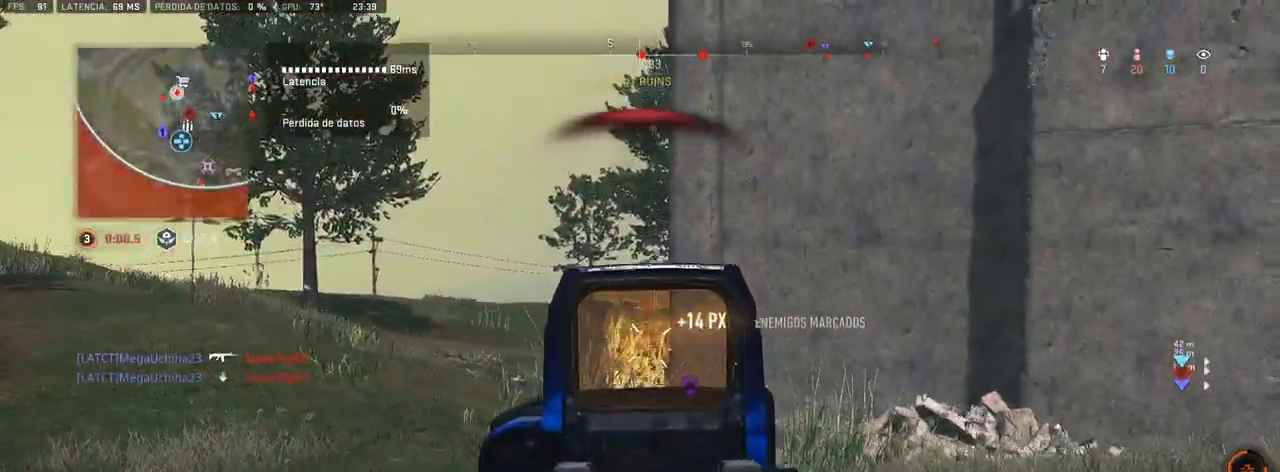
{"buttons": ["L1", "R1"], "left_stick": "left", "right_stick": "down", "events": [[383, "right_stick", "down"]]}
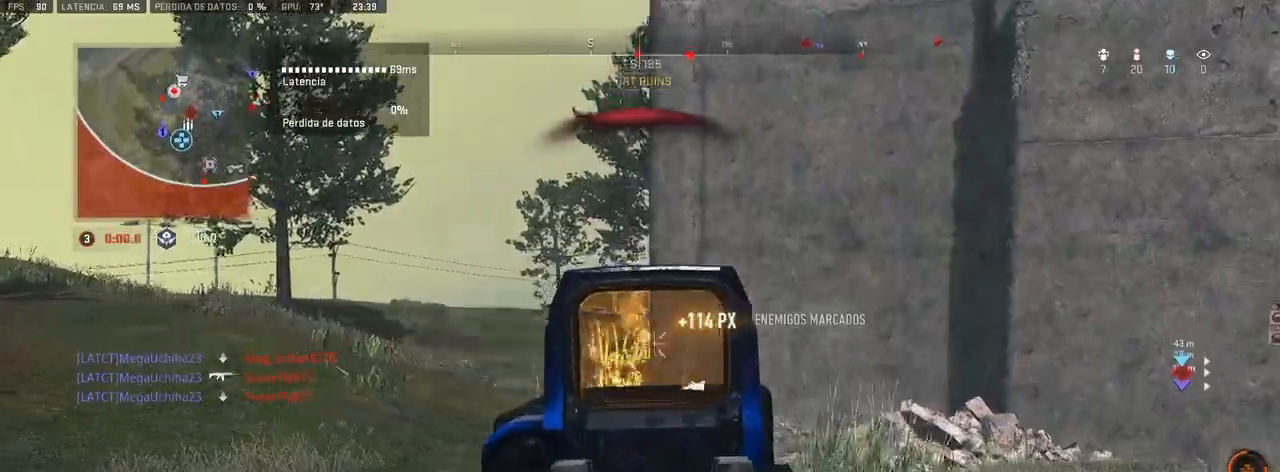
{"buttons": [], "left_stick": "up", "right_stick": "center", "events": [[83, "L1", "up"], [83, "R1", "up"], [83, "left_stick", "up"], [100, "right_stick", "left"], [200, "right_stick", "center"], [367, "right_stick", "left"], [467, "right_stick", "center"]]}
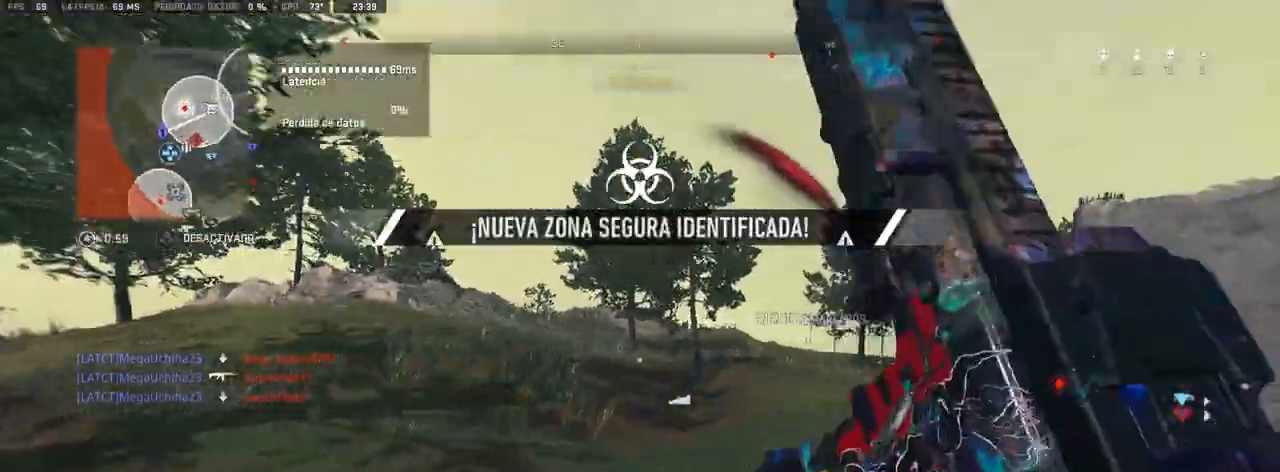
{"buttons": [], "left_stick": "up", "right_stick": "right", "events": [[383, "right_stick", "right"]]}
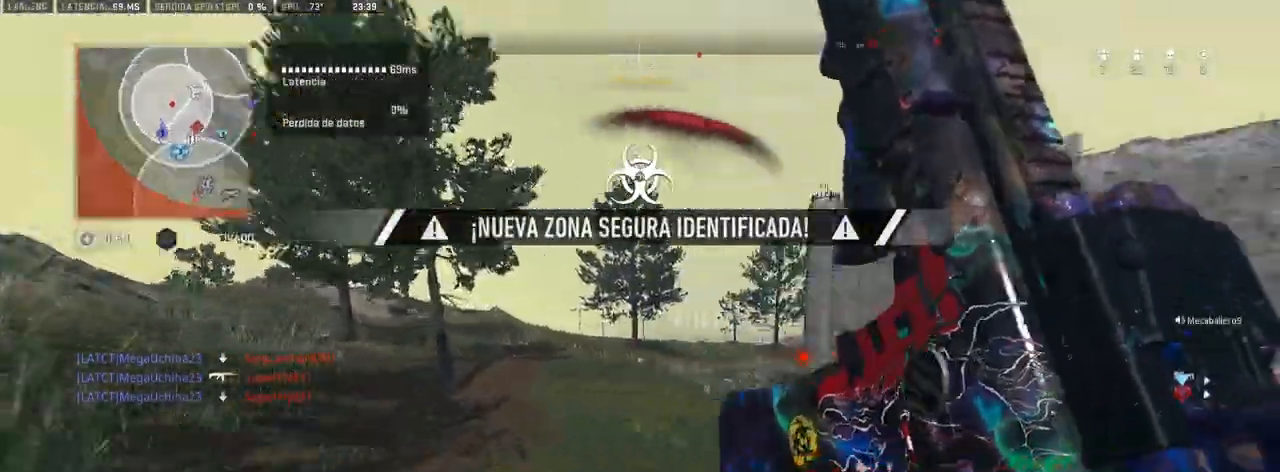
{"buttons": ["L1"], "left_stick": "up", "right_stick": "center", "events": [[17, "right_stick", "center"], [117, "right_stick", "right"], [183, "CROSS", "down"], [250, "right_stick", "center"], [283, "L1", "down"], [300, "CROSS", "up"]]}
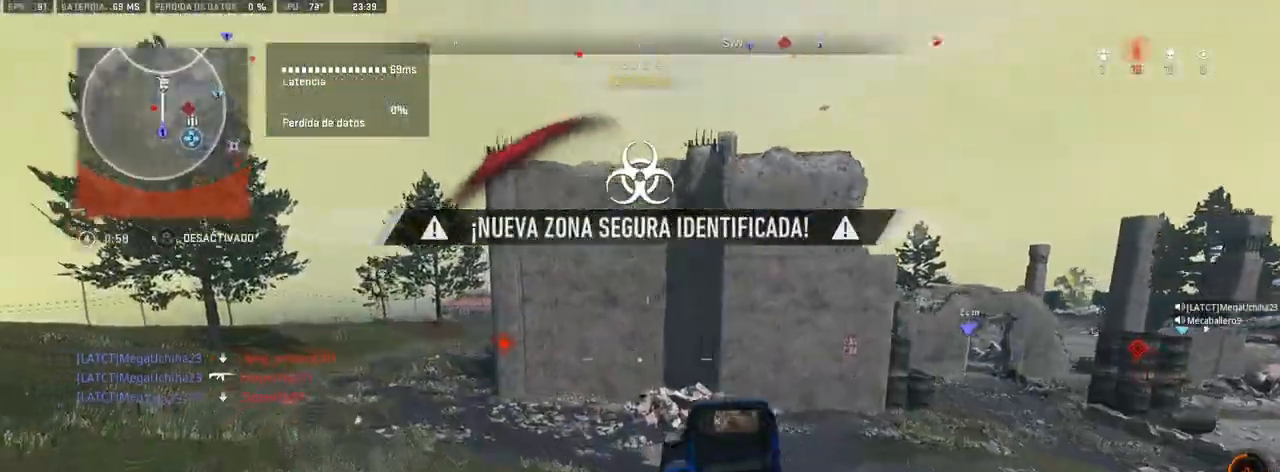
{"buttons": [], "left_stick": "up", "right_stick": "center", "events": [[17, "right_stick", "left"], [67, "L1", "up"], [133, "right_stick", "center"]]}
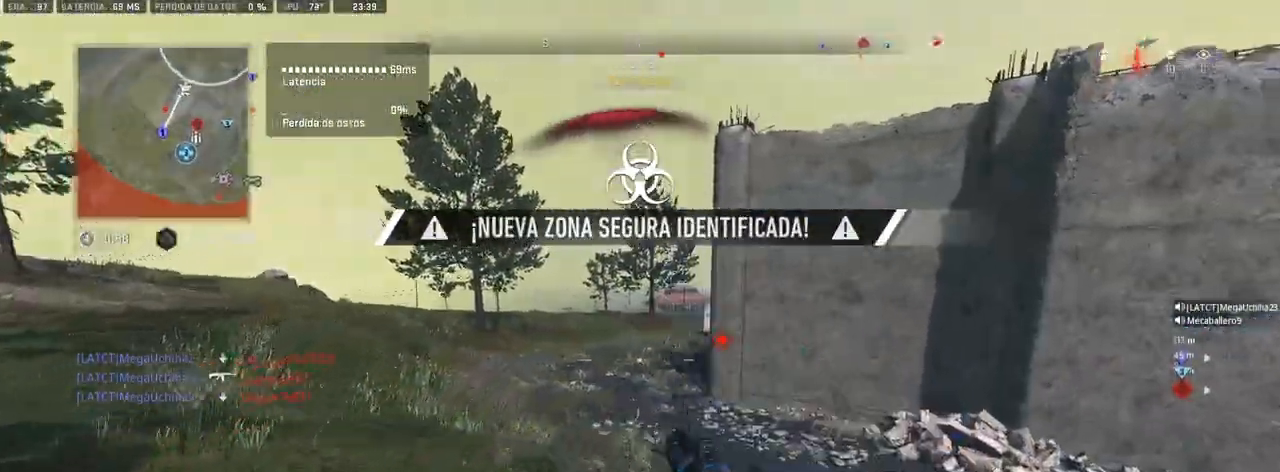
{"buttons": [], "left_stick": "up", "right_stick": "center", "events": [[83, "right_stick", "left"], [183, "right_stick", "center"]]}
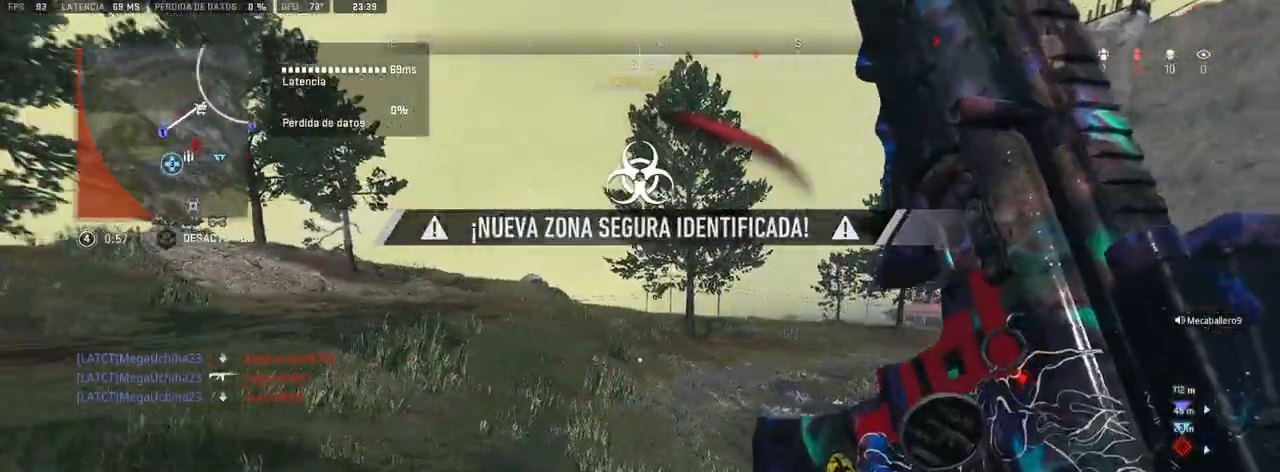
{"buttons": ["CROSS", "L1"], "left_stick": "up", "right_stick": "center", "events": [[133, "right_stick", "right"], [217, "right_stick", "center"], [317, "CROSS", "down"], [417, "L1", "down"]]}
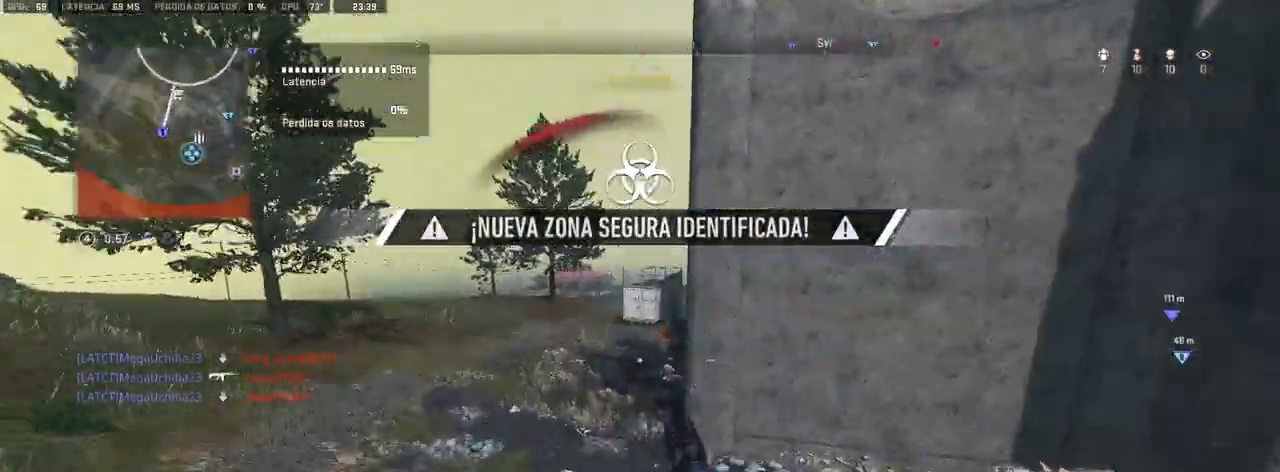
{"buttons": ["CROSS", "L1", "R1"], "left_stick": "up", "right_stick": "center", "events": [[200, "R1", "down"]]}
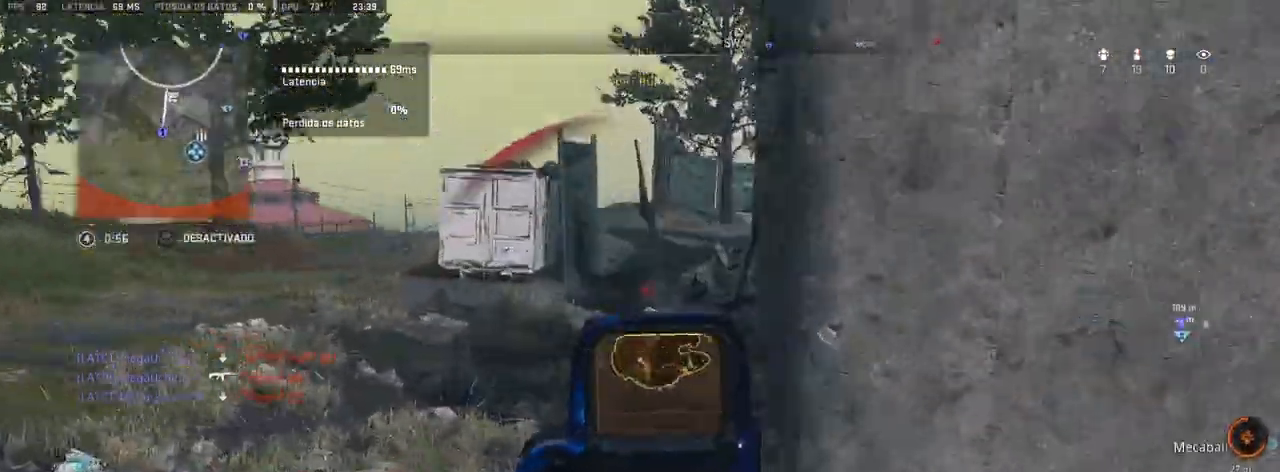
{"buttons": ["L1", "R1"], "left_stick": "up", "right_stick": "center", "events": [[167, "CROSS", "up"]]}
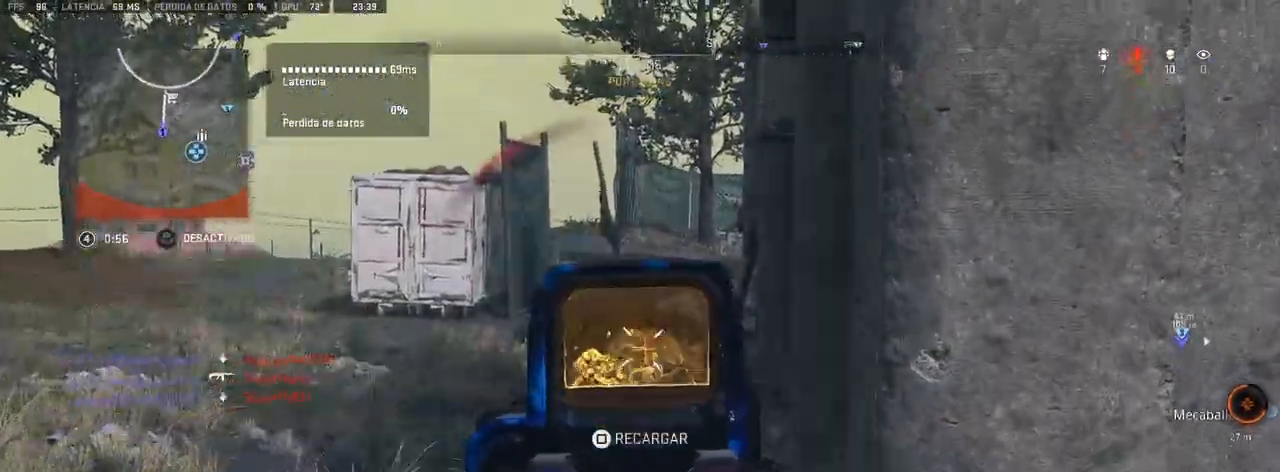
{"buttons": ["TRIANGLE"], "left_stick": "up", "right_stick": "center", "events": [[83, "L1", "up"], [167, "R1", "up"], [483, "TRIANGLE", "down"]]}
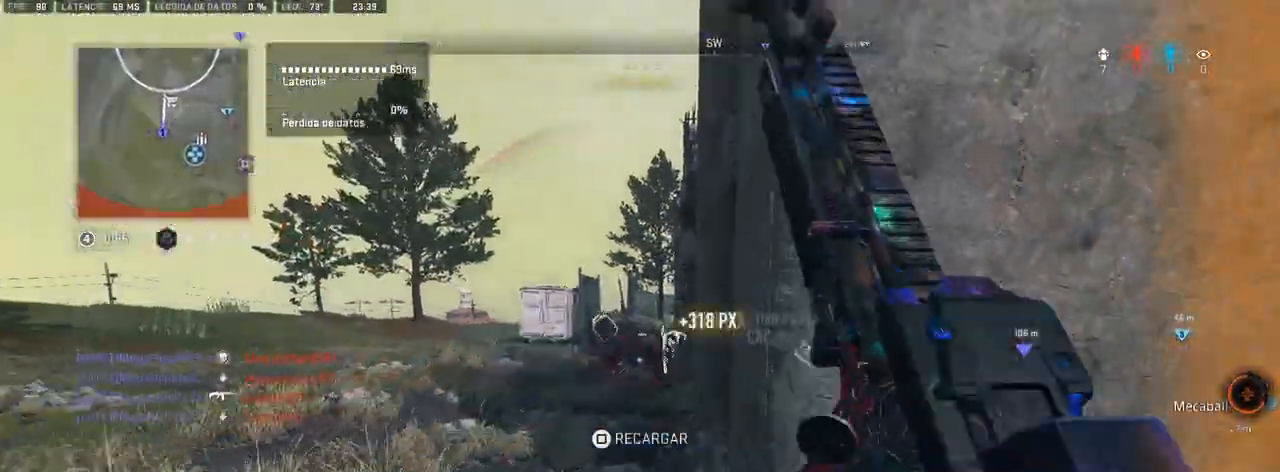
{"buttons": [], "left_stick": "up", "right_stick": "center", "events": [[33, "TRIANGLE", "up"], [183, "right_stick", "left"], [250, "right_stick", "center"]]}
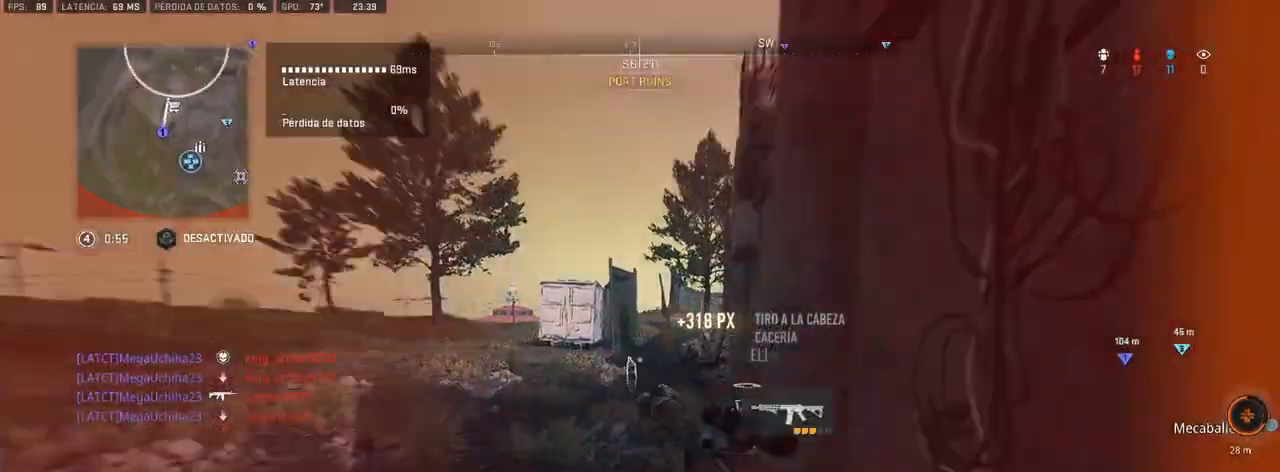
{"buttons": ["L3"], "left_stick": "up", "right_stick": "center", "events": [[400, "L3", "down"]]}
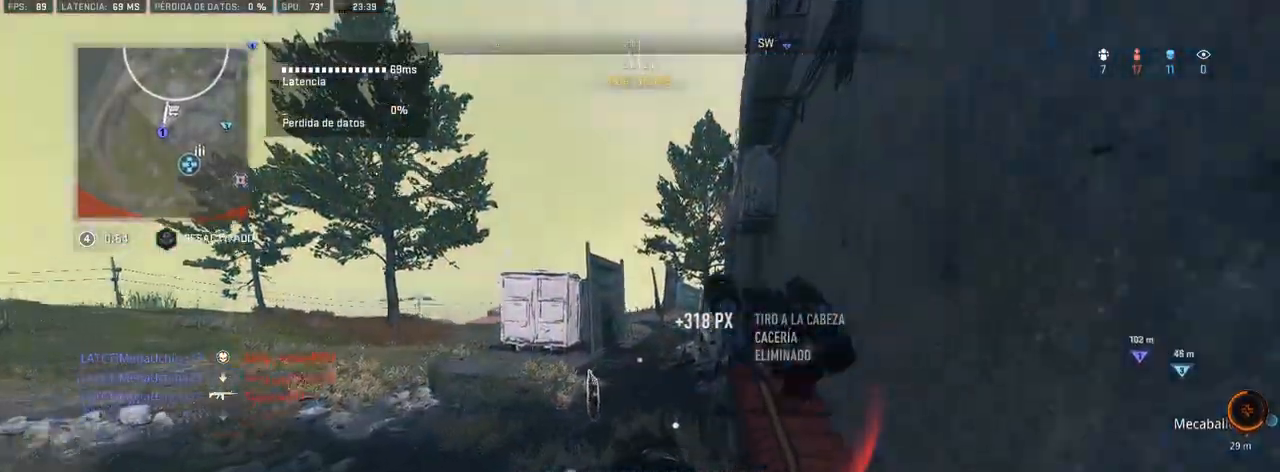
{"buttons": ["TRIANGLE"], "left_stick": "up", "right_stick": "center", "events": [[67, "L3", "up"], [217, "TRIANGLE", "down"]]}
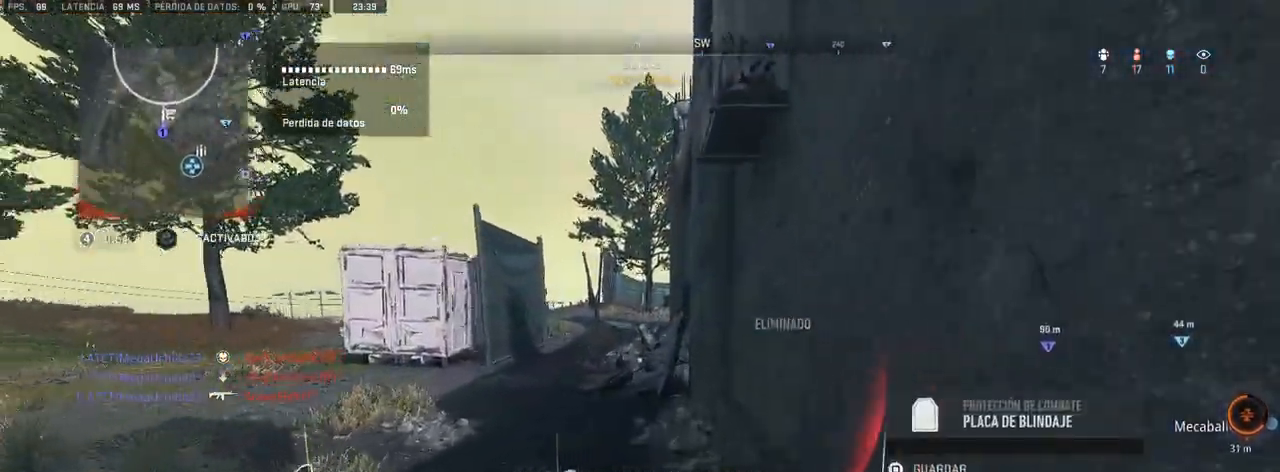
{"buttons": ["TRIANGLE"], "left_stick": "up", "right_stick": "center", "events": [[317, "right_stick", "left"], [417, "right_stick", "center"]]}
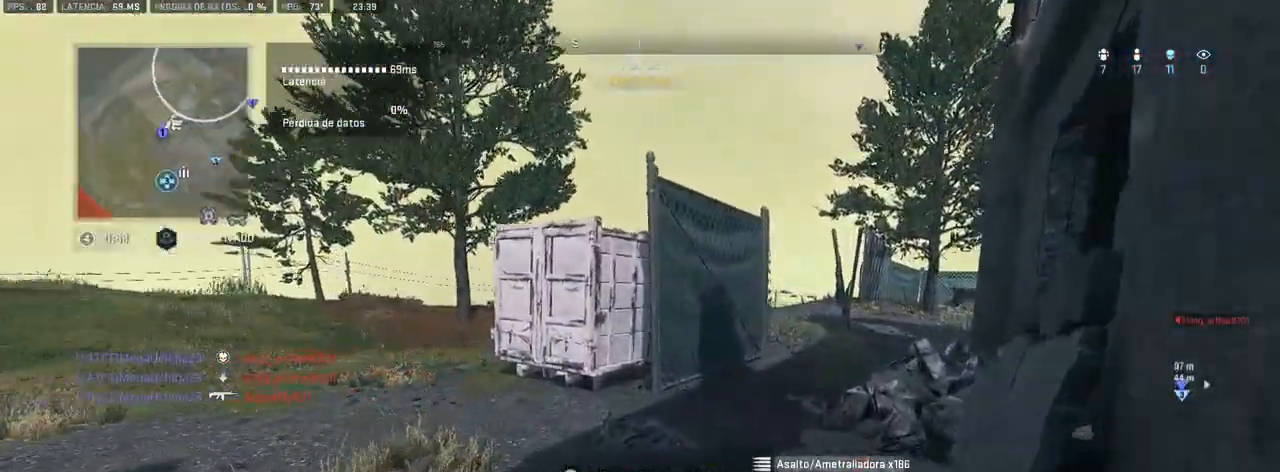
{"buttons": ["TRIANGLE"], "left_stick": "up", "right_stick": "center", "events": [[117, "right_stick", "right"], [250, "right_stick", "center"]]}